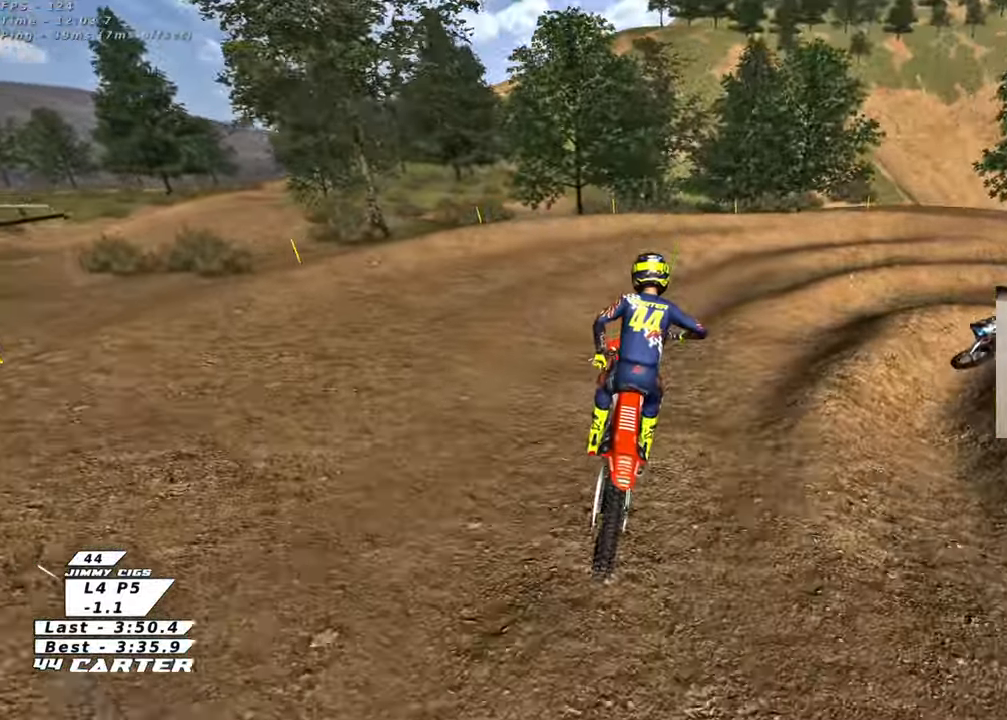
Gameplay with a controller (Xbox layout); each line is a JSON object with the inputs held at the frame after it. "events" lists button and stick changes between this image and that frame as [ms after this image, input, new state], when the widget could be followed in between.
{"buttons": ["R2"], "left_stick": "up-right", "right_stick": "center", "events": [[17, "X", "up"], [100, "X", "down"], [100, "left_stick", "up-right"], [167, "X", "up"], [267, "X", "down"], [267, "left_stick", "right"], [300, "X", "up"], [317, "R2", "up"], [400, "left_stick", "up-right"], [433, "R2", "down"]]}
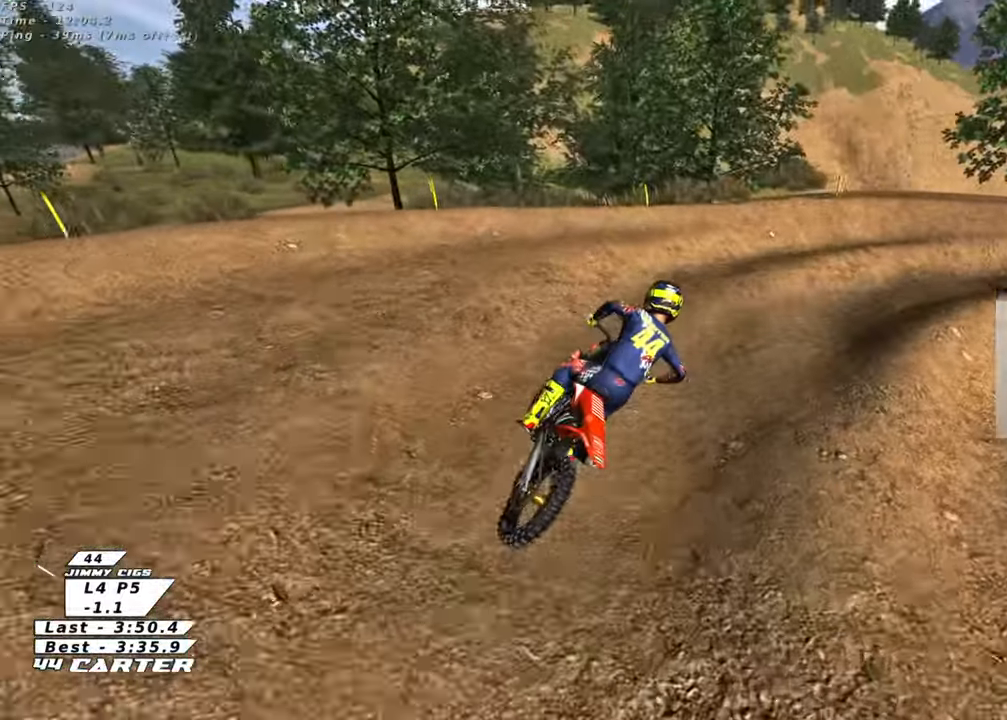
{"buttons": ["R2"], "left_stick": "up-right", "right_stick": "center", "events": [[117, "L2", "down"], [117, "R2", "up"], [283, "R2", "down"], [283, "left_stick", "right"], [400, "L2", "up"], [400, "left_stick", "up-right"]]}
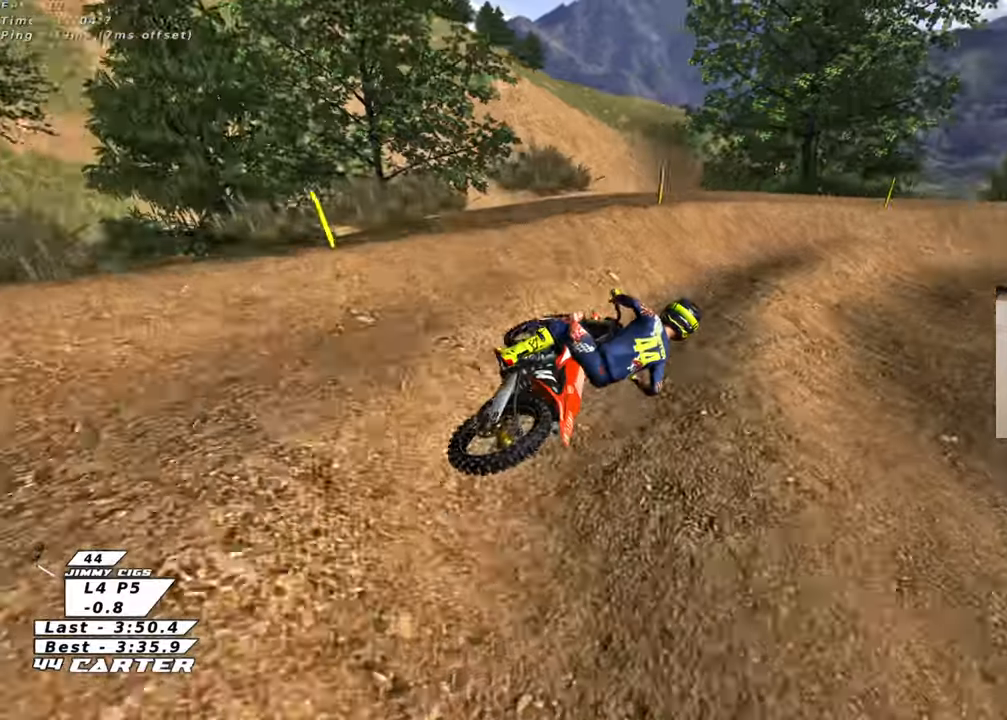
{"buttons": ["R2"], "left_stick": "up-left", "right_stick": "center", "events": [[67, "A", "down"], [183, "A", "up"], [317, "left_stick", "center"], [367, "left_stick", "up-left"]]}
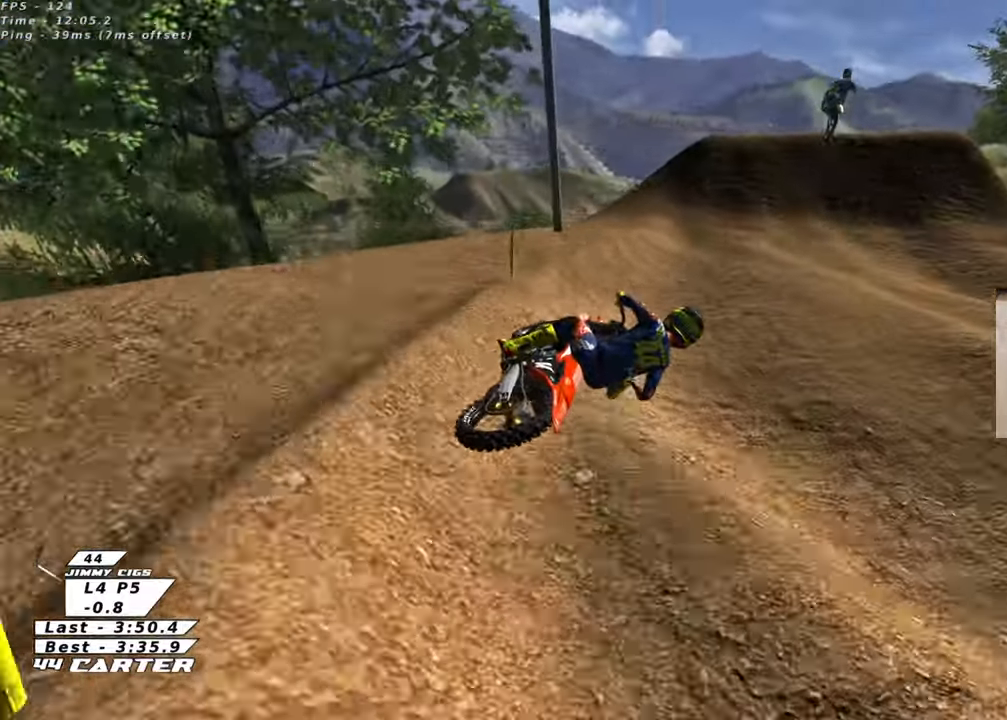
{"buttons": ["X", "R2"], "left_stick": "up-left", "right_stick": "center", "events": [[17, "A", "down"], [50, "left_stick", "left"], [167, "A", "up"], [250, "left_stick", "up-left"], [483, "X", "down"]]}
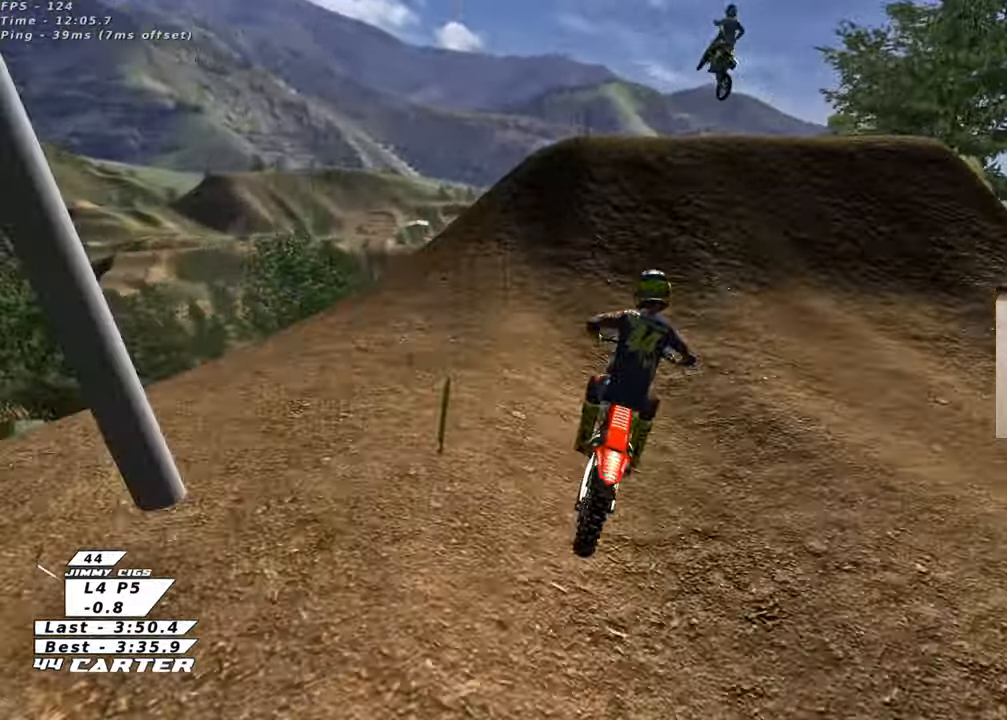
{"buttons": ["R3"], "left_stick": "down-right", "right_stick": "down-left", "events": [[67, "L2", "down"], [67, "R2", "up"], [67, "X", "up"], [250, "right_stick", "down-left"], [300, "L2", "up"], [300, "R3", "down"], [367, "left_stick", "down-left"], [500, "left_stick", "down-right"]]}
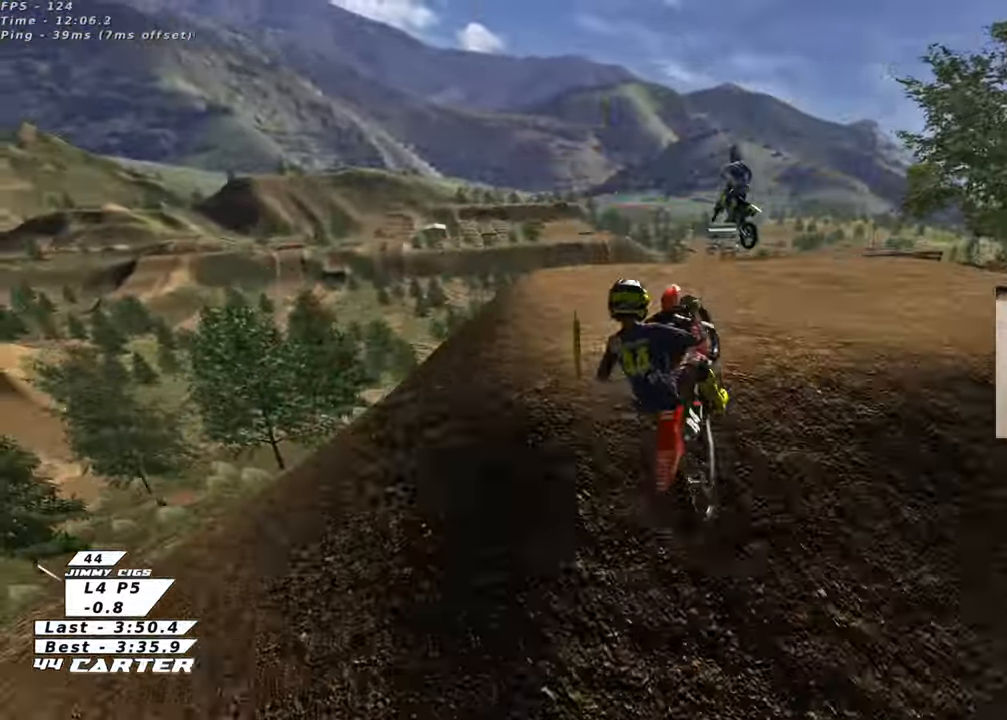
{"buttons": ["L1", "R2"], "left_stick": "up-right", "right_stick": "center", "events": [[100, "R3", "up"], [133, "R2", "down"], [167, "right_stick", "center"], [400, "L1", "down"], [450, "left_stick", "up-right"]]}
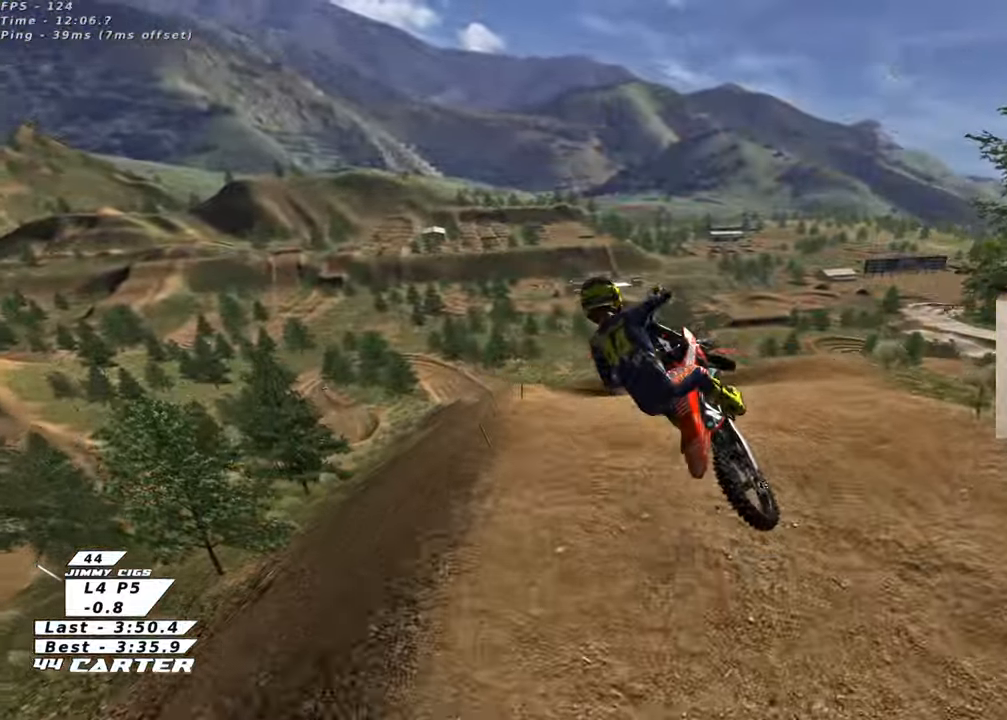
{"buttons": ["R2"], "left_stick": "up", "right_stick": "center", "events": [[17, "R3", "down"], [50, "R1", "down"], [83, "right_stick", "up"], [200, "L1", "up"], [200, "R1", "up"], [200, "right_stick", "left"], [233, "R3", "up"], [267, "right_stick", "center"], [433, "left_stick", "up"]]}
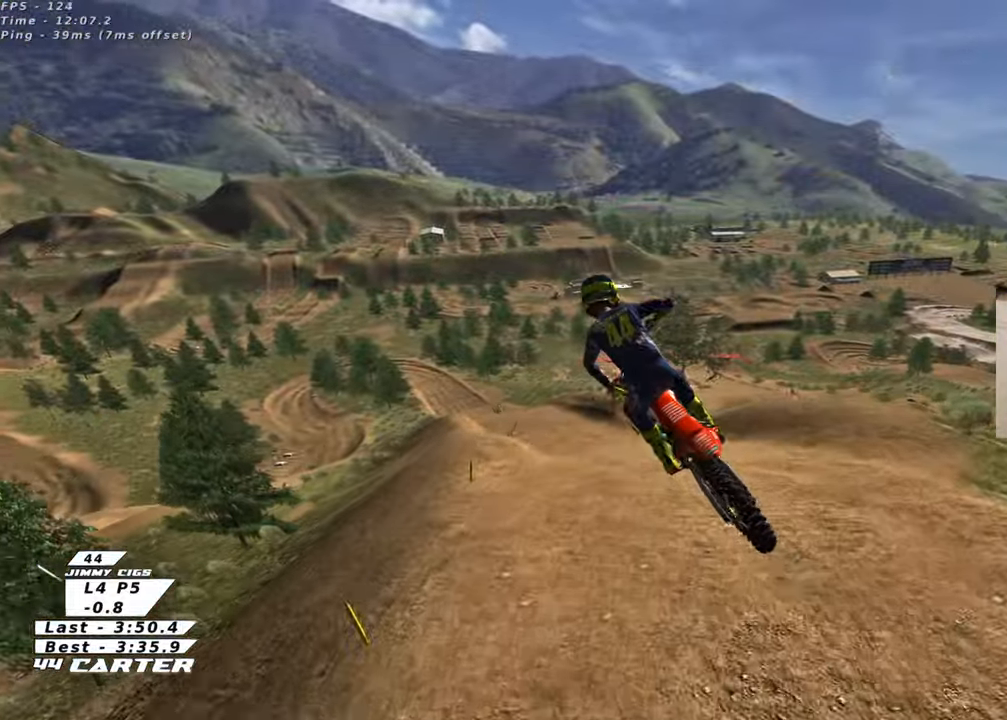
{"buttons": ["R2"], "left_stick": "up", "right_stick": "center", "events": []}
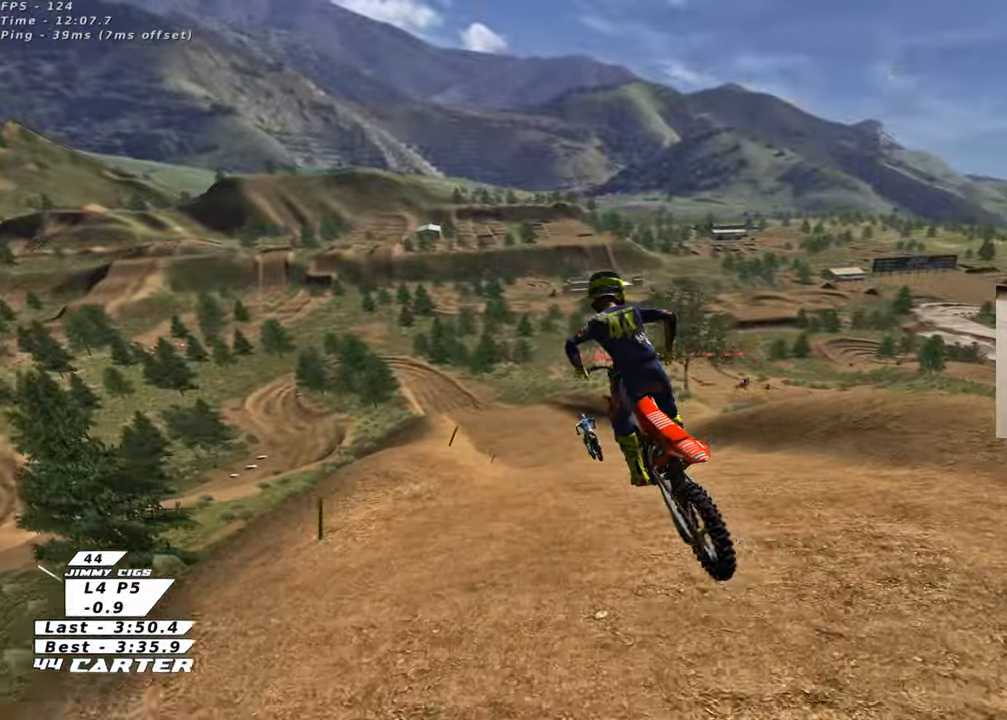
{"buttons": ["A", "R2"], "left_stick": "left", "right_stick": "center", "events": [[283, "left_stick", "center"], [350, "left_stick", "down"], [433, "A", "down"], [467, "left_stick", "left"]]}
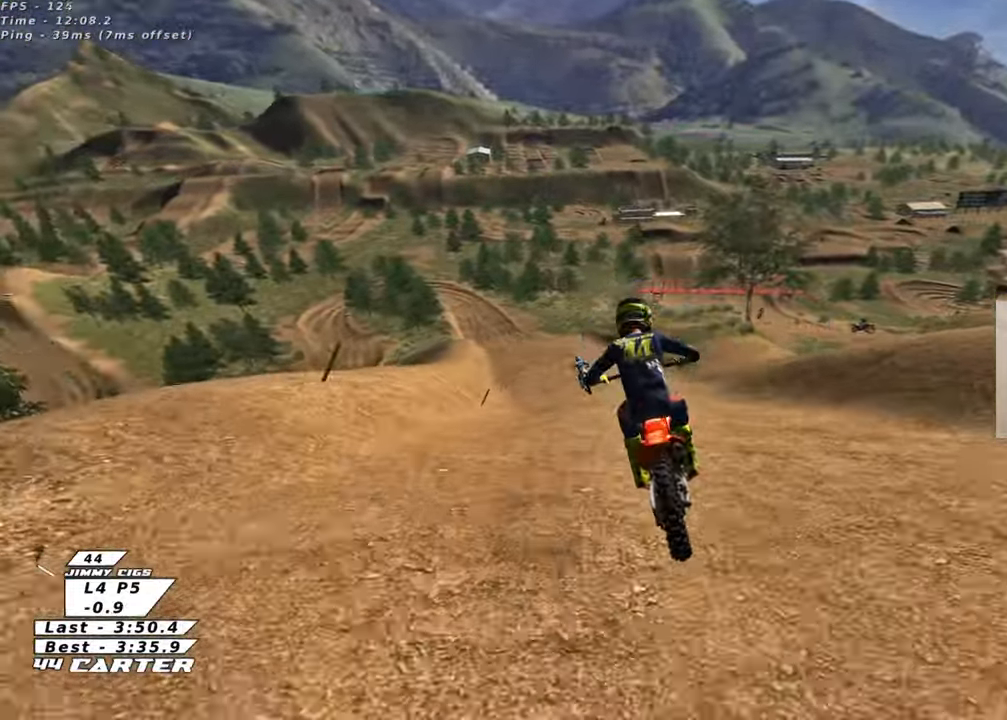
{"buttons": ["R2"], "left_stick": "up", "right_stick": "center", "events": [[83, "A", "up"], [83, "left_stick", "up-left"], [200, "left_stick", "up"], [267, "A", "down"], [417, "A", "up"]]}
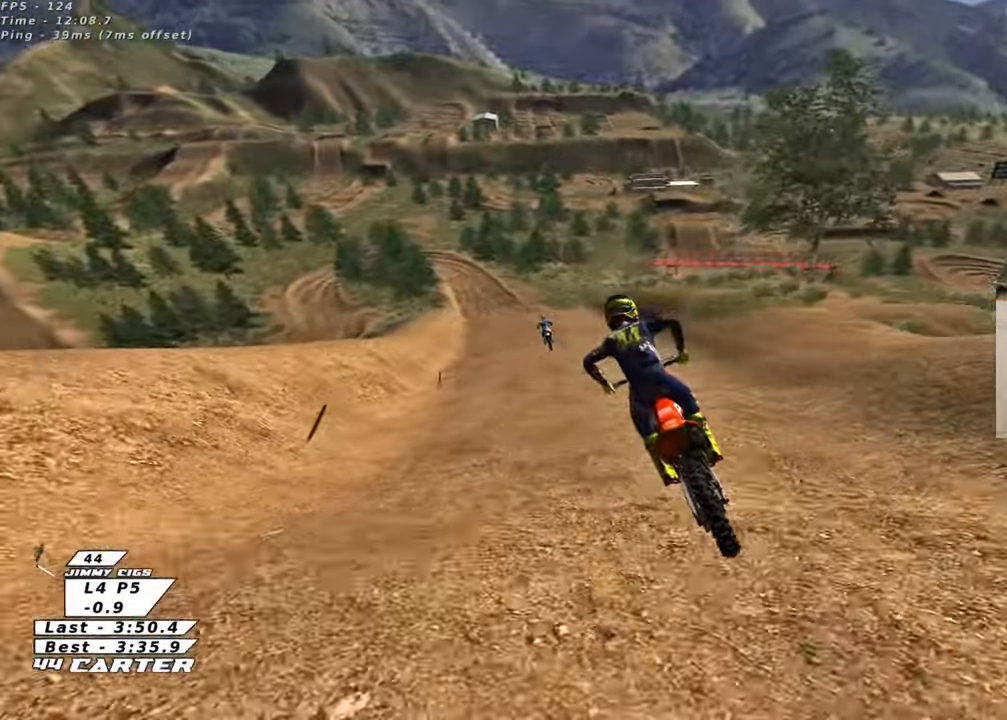
{"buttons": ["A", "R2"], "left_stick": "center", "right_stick": "center", "events": [[133, "left_stick", "center"], [400, "A", "down"]]}
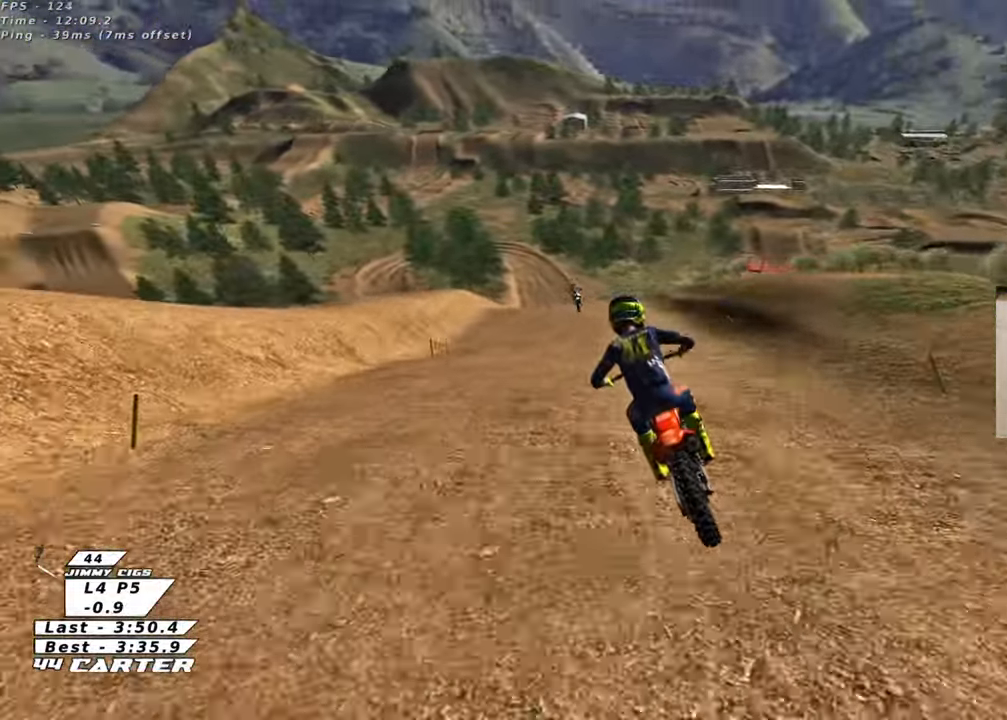
{"buttons": ["A", "R2"], "left_stick": "center", "right_stick": "center", "events": [[67, "A", "up"], [167, "A", "down"], [317, "A", "up"], [383, "A", "down"]]}
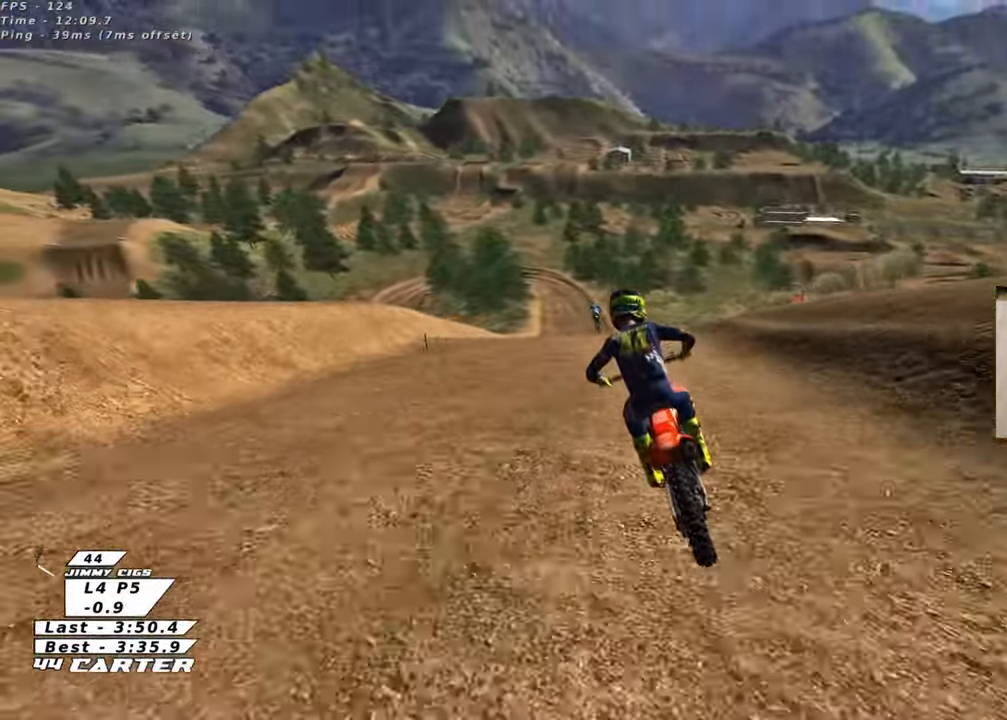
{"buttons": ["A", "R2"], "left_stick": "down", "right_stick": "center", "events": [[17, "A", "up"], [83, "A", "down"], [200, "left_stick", "down"], [233, "A", "up"], [300, "A", "down"], [433, "A", "up"], [500, "A", "down"]]}
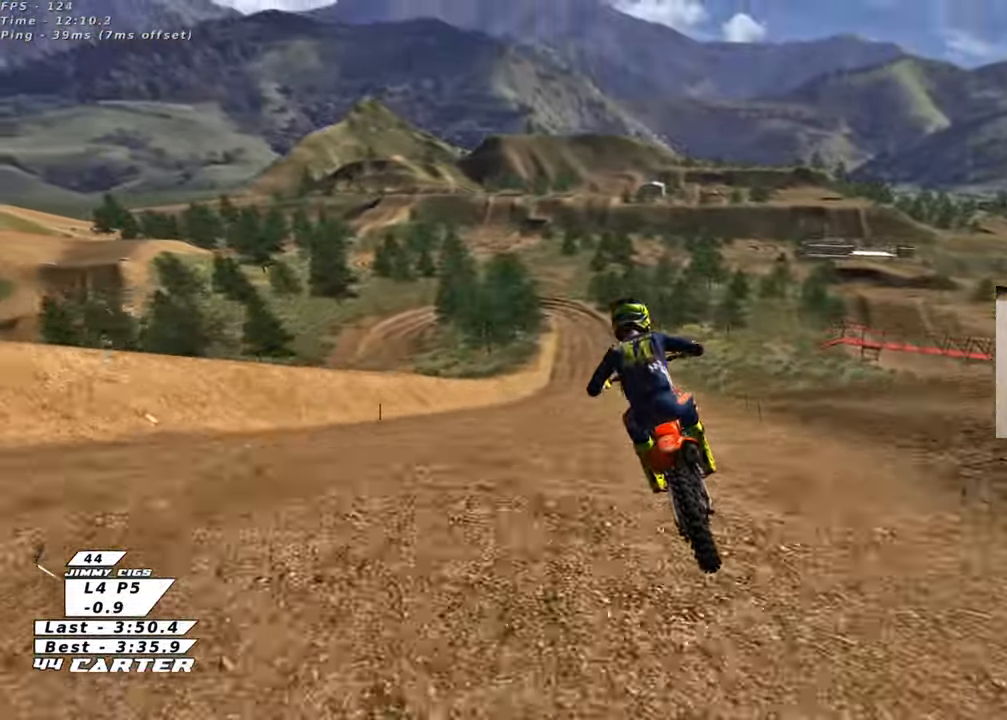
{"buttons": ["A", "R2"], "left_stick": "up", "right_stick": "center", "events": [[117, "A", "up"], [233, "A", "down"], [317, "left_stick", "up-right"], [367, "A", "up"], [433, "A", "down"], [467, "left_stick", "up"]]}
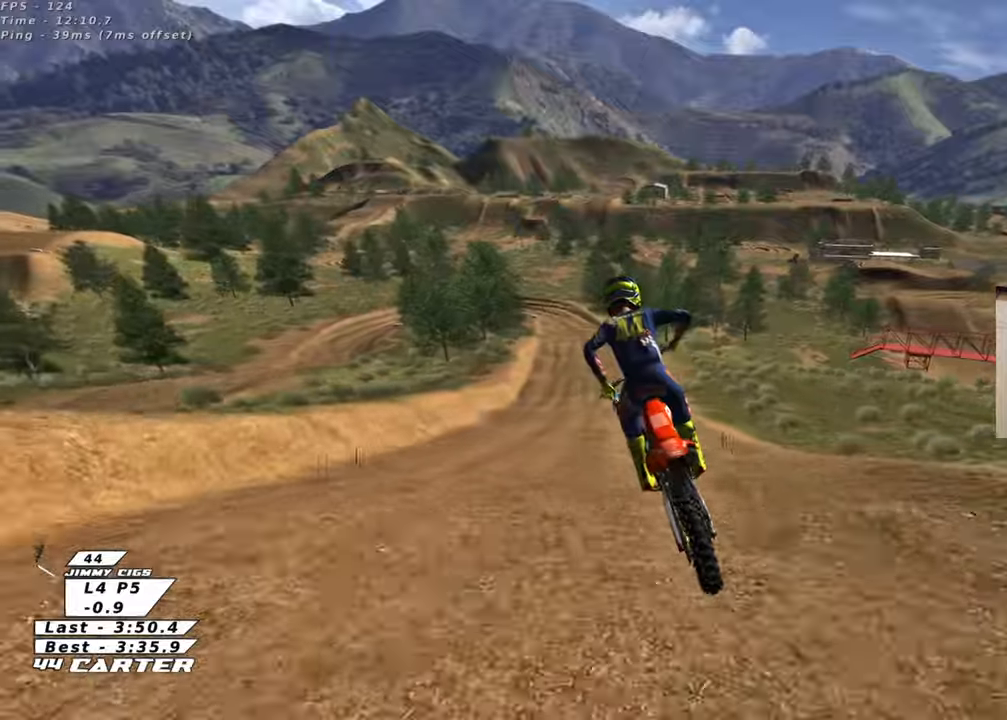
{"buttons": ["L2"], "left_stick": "down", "right_stick": "center", "events": [[67, "A", "up"], [367, "X", "down"], [400, "left_stick", "center"], [450, "L2", "down"], [450, "R2", "up"], [450, "X", "up"], [500, "left_stick", "down"]]}
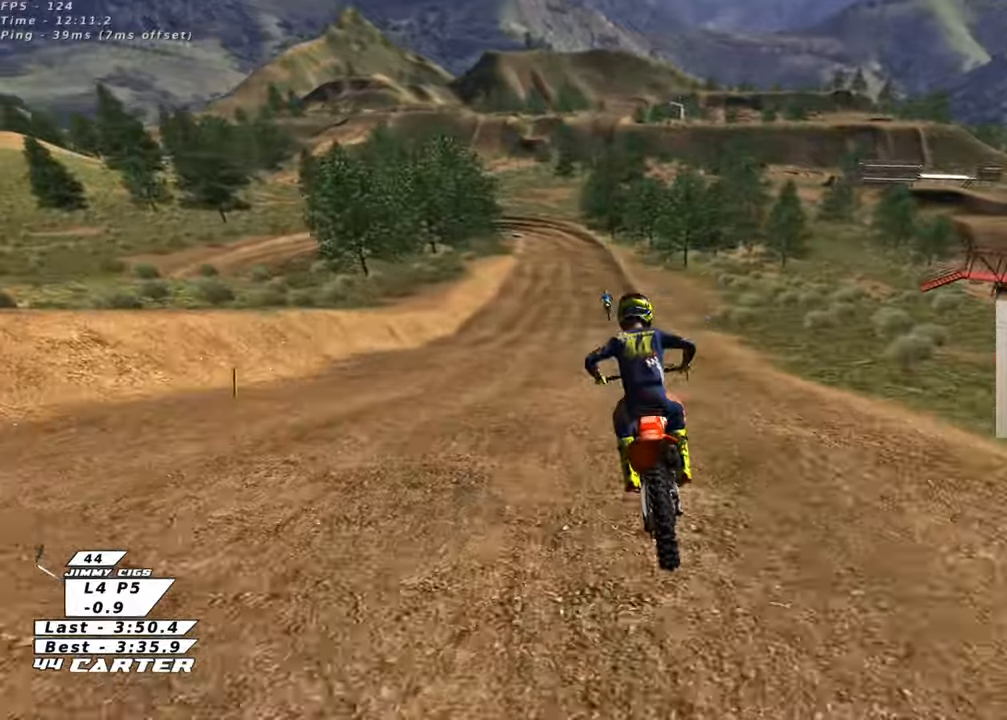
{"buttons": ["R2"], "left_stick": "down", "right_stick": "center", "events": [[33, "X", "down"], [50, "L2", "up"], [117, "X", "up"], [500, "R2", "down"]]}
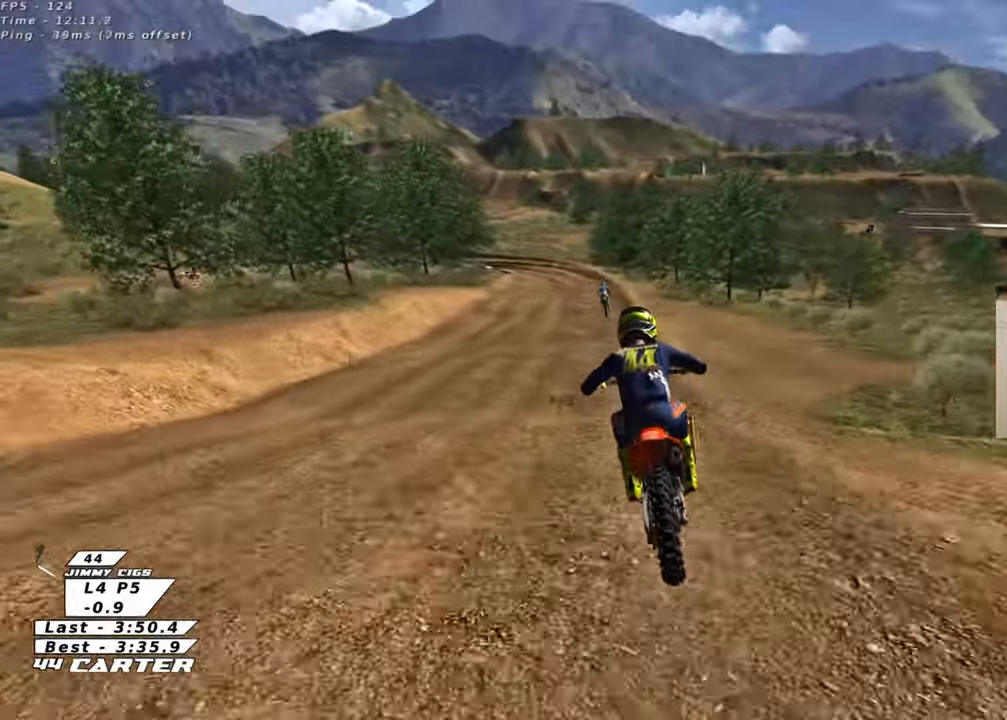
{"buttons": ["R2"], "left_stick": "down", "right_stick": "center", "events": [[117, "R2", "up"], [317, "R2", "down"]]}
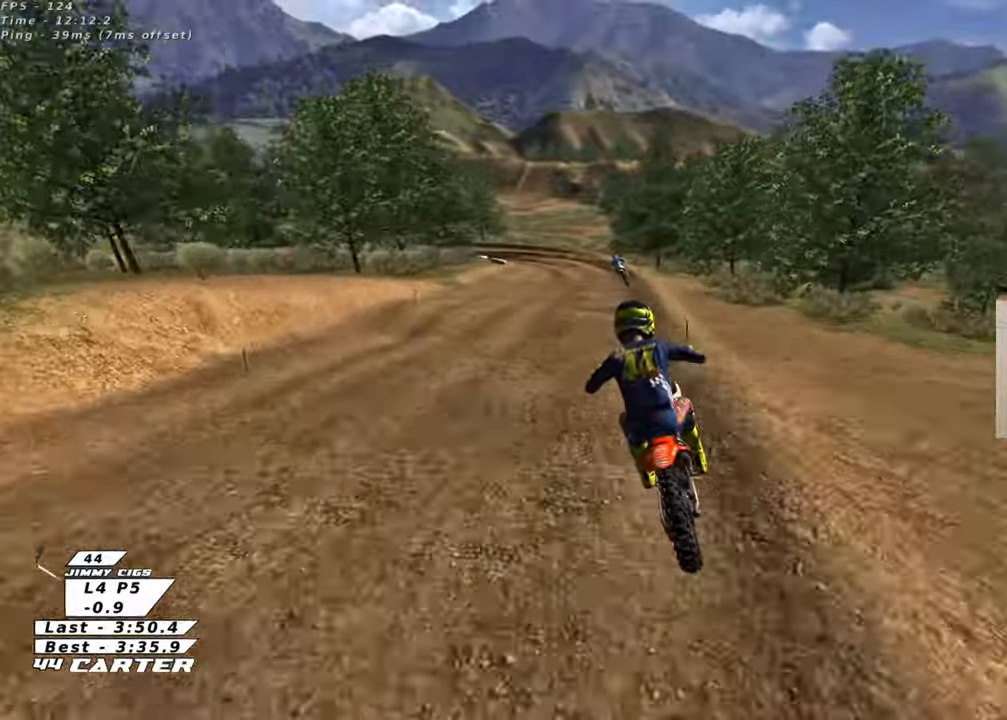
{"buttons": ["X", "R2"], "left_stick": "down", "right_stick": "center", "events": [[33, "R2", "up"], [367, "R2", "down"], [467, "X", "down"]]}
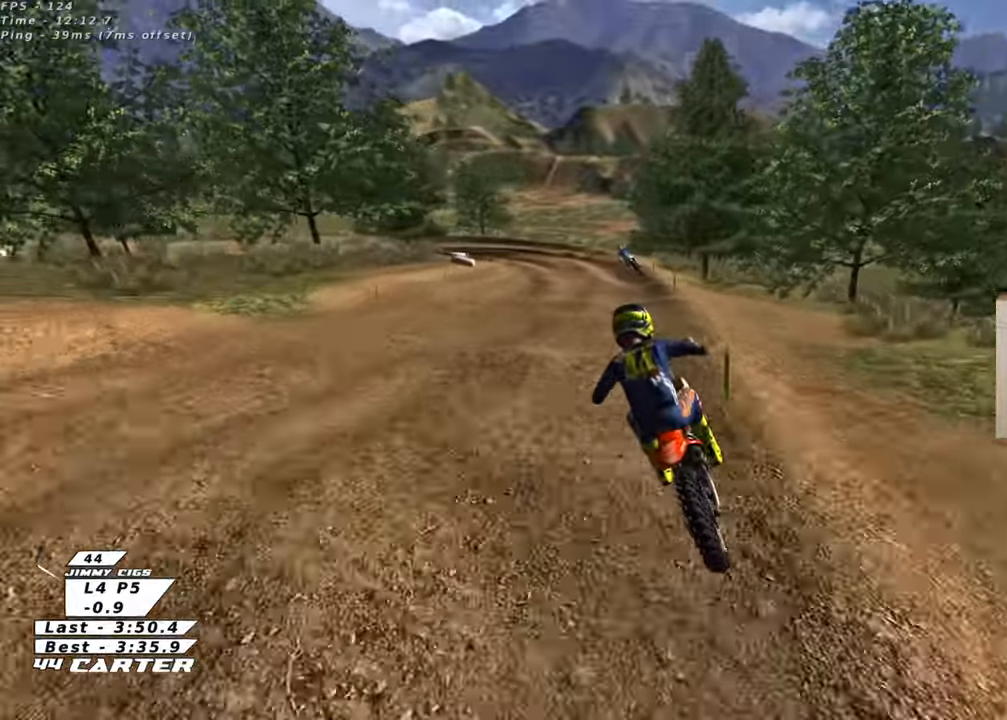
{"buttons": [], "left_stick": "down", "right_stick": "center", "events": [[67, "X", "up"], [167, "X", "down"], [267, "X", "up"], [317, "R2", "up"]]}
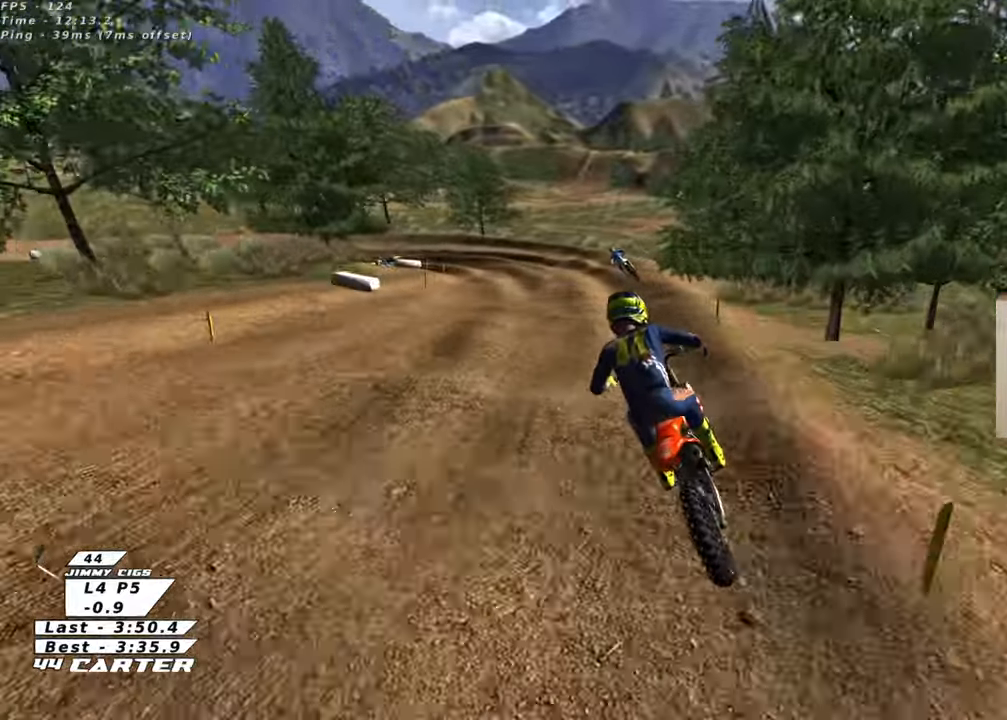
{"buttons": [], "left_stick": "down", "right_stick": "center", "events": [[67, "R2", "down"], [200, "R2", "up"]]}
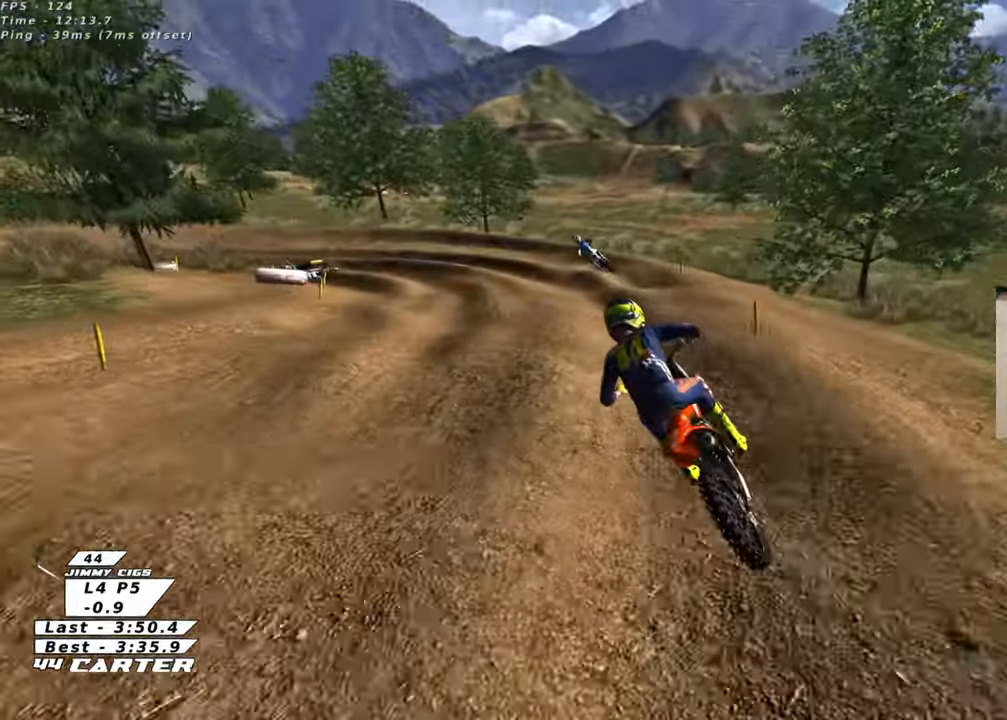
{"buttons": ["R2"], "left_stick": "down", "right_stick": "center", "events": [[33, "L2", "down"], [250, "R2", "down"], [383, "L2", "up"]]}
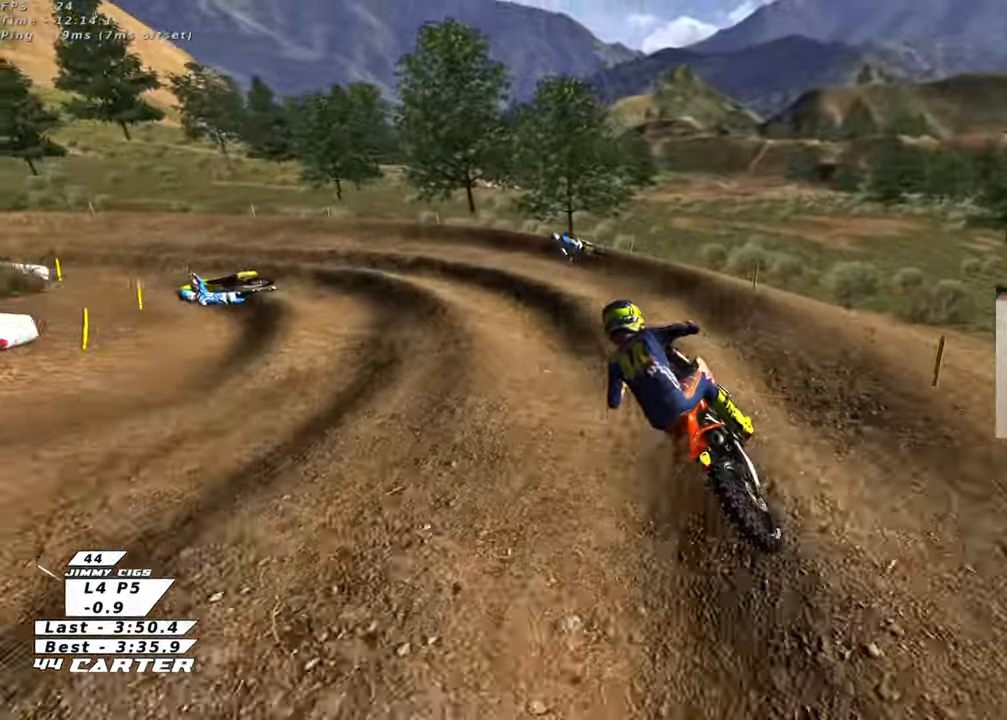
{"buttons": [], "left_stick": "up-left", "right_stick": "center", "events": [[167, "R2", "up"], [217, "left_stick", "center"], [450, "left_stick", "up-left"]]}
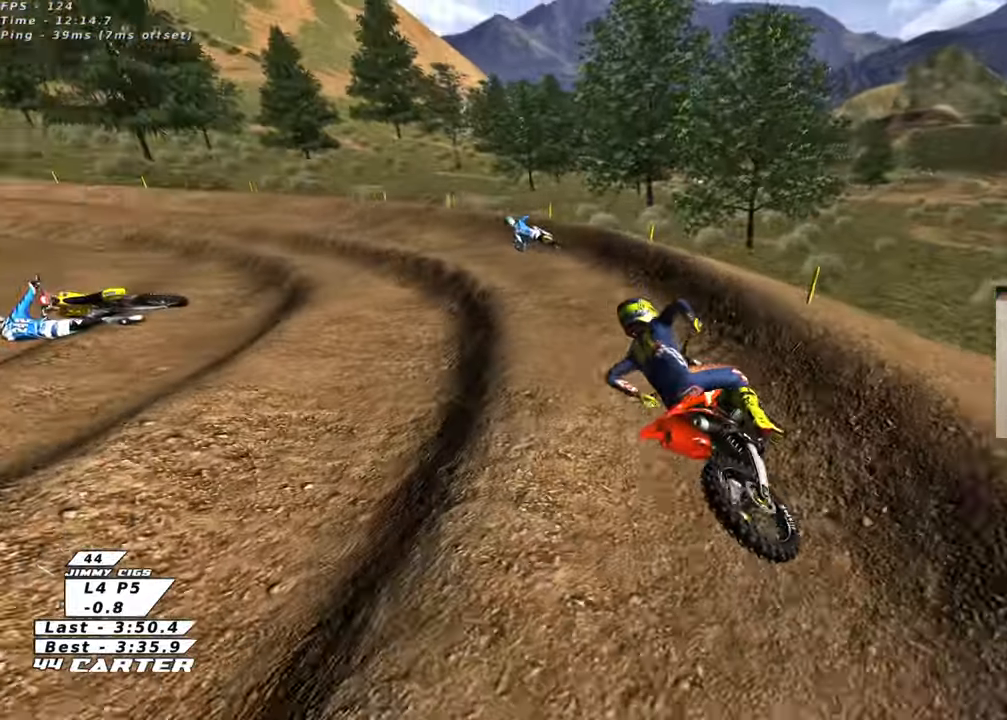
{"buttons": ["R2", "R3"], "left_stick": "up-left", "right_stick": "down-left", "events": [[67, "L2", "down"], [117, "left_stick", "center"], [117, "right_stick", "down"], [150, "R2", "down"], [167, "L2", "up"], [183, "R3", "down"], [183, "right_stick", "left"], [250, "right_stick", "down-left"], [267, "R2", "up"], [267, "left_stick", "up-left"], [367, "L2", "down"], [400, "R3", "up"], [450, "R3", "down"], [467, "R2", "down"], [483, "L2", "up"]]}
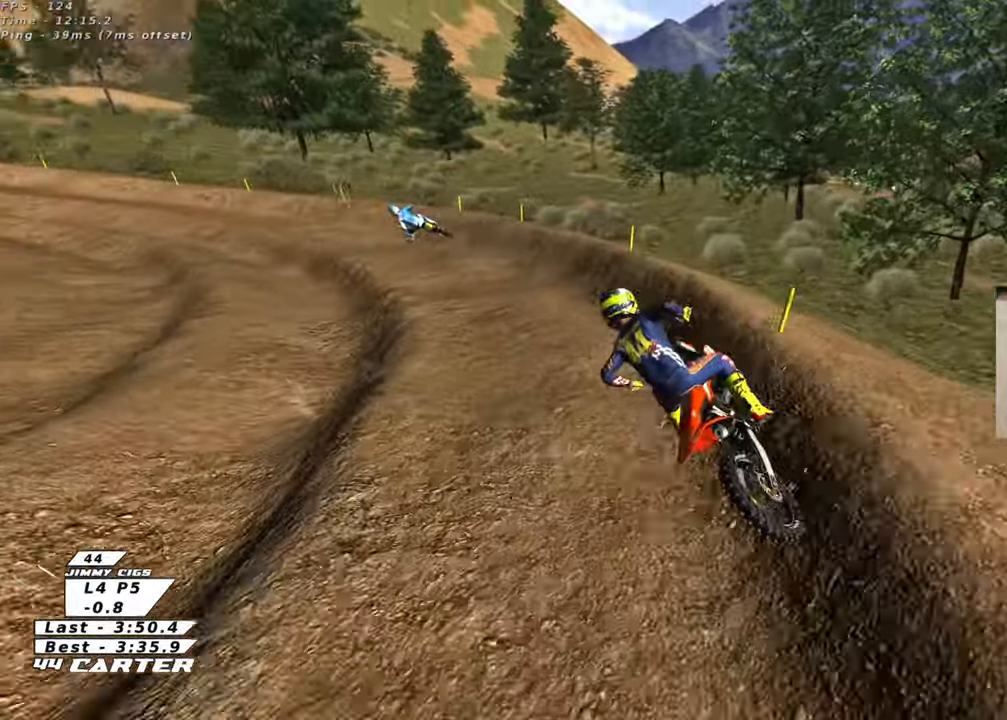
{"buttons": ["R2"], "left_stick": "center", "right_stick": "center", "events": [[167, "right_stick", "left"], [400, "left_stick", "center"], [433, "R3", "up"], [467, "right_stick", "center"]]}
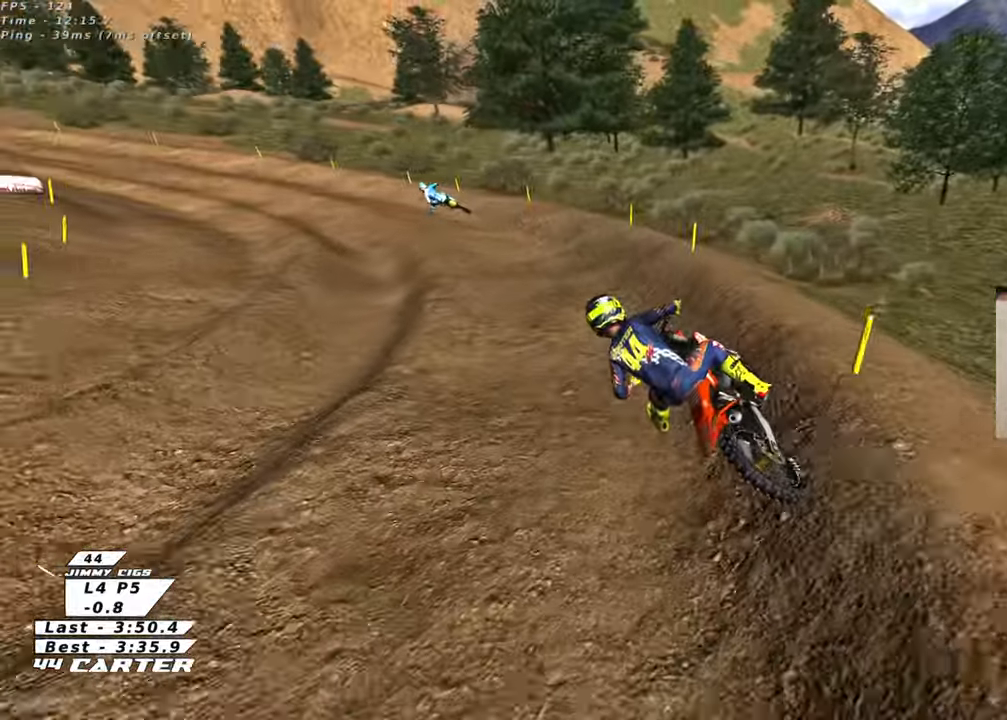
{"buttons": ["R2"], "left_stick": "center", "right_stick": "center", "events": [[283, "left_stick", "left"], [350, "left_stick", "center"]]}
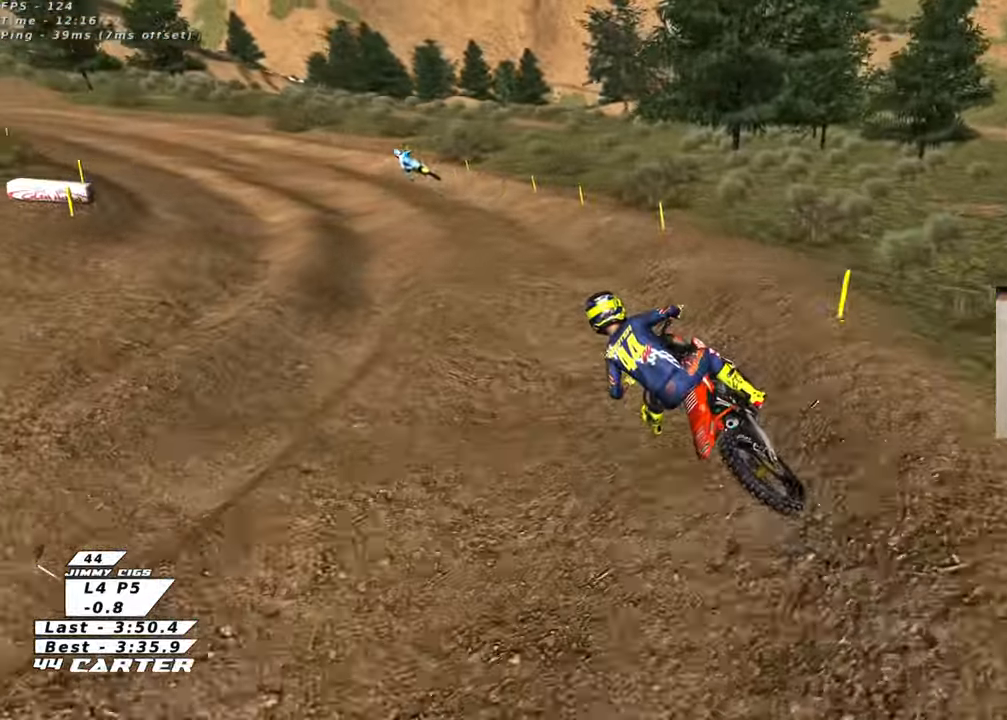
{"buttons": ["R2"], "left_stick": "center", "right_stick": "center", "events": [[17, "A", "down"], [167, "A", "up"]]}
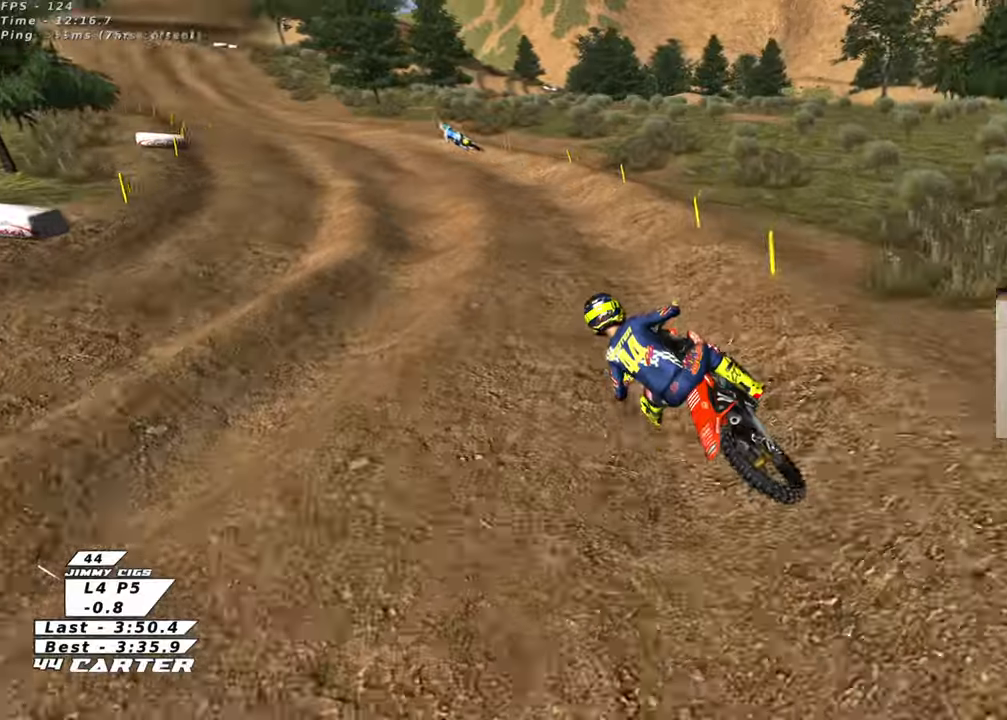
{"buttons": ["A", "R2"], "left_stick": "center", "right_stick": "center", "events": [[400, "A", "down"]]}
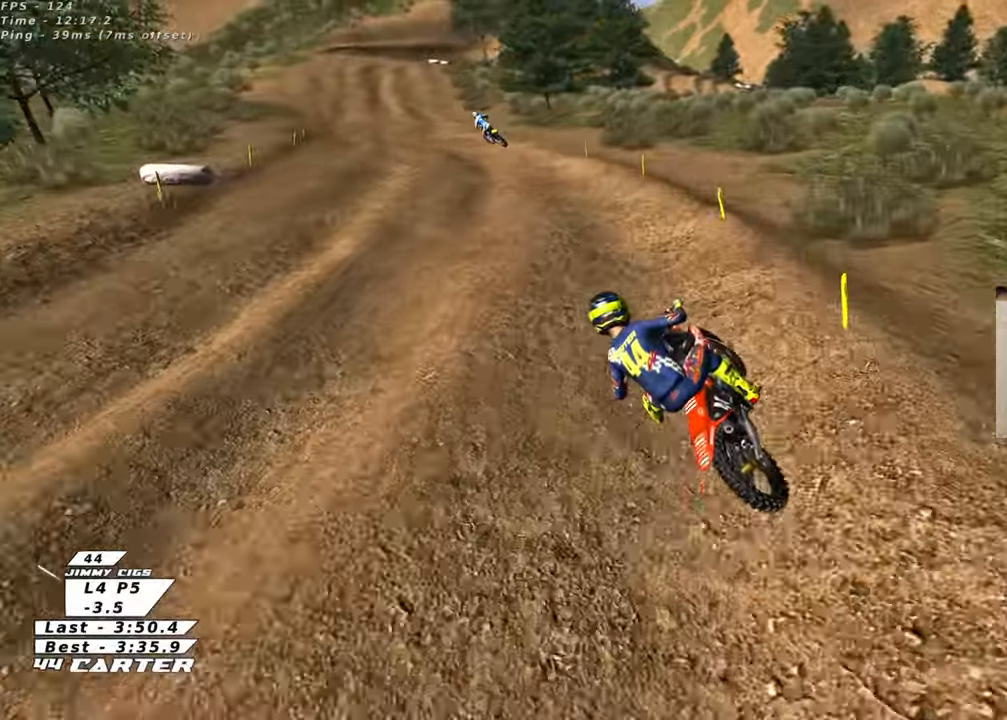
{"buttons": ["R2"], "left_stick": "right", "right_stick": "center", "events": [[83, "A", "up"], [500, "left_stick", "right"]]}
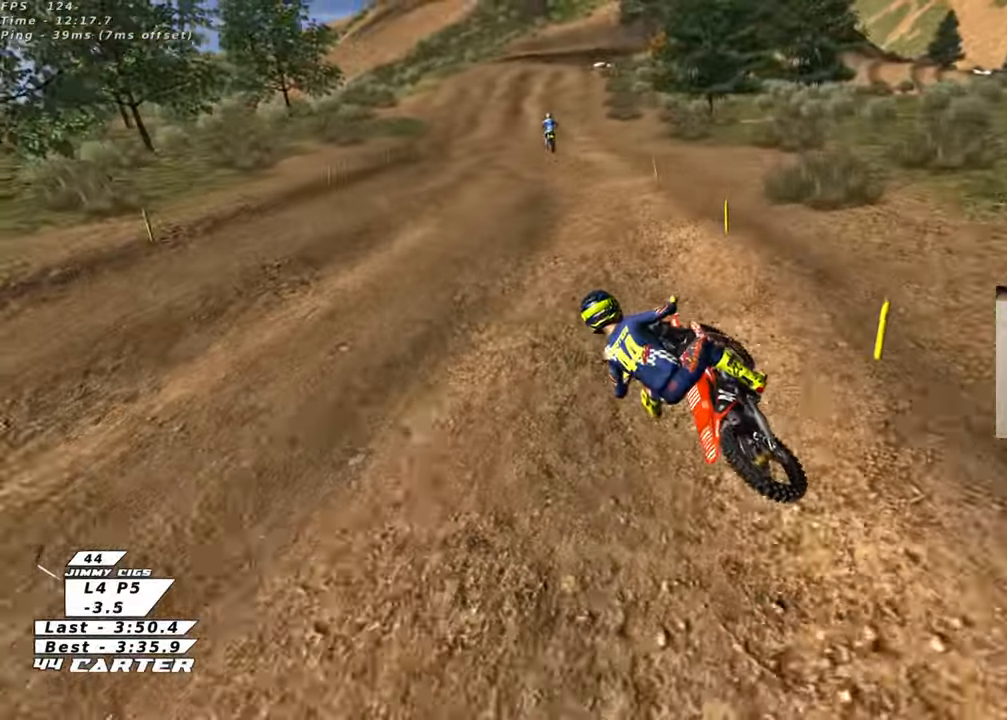
{"buttons": ["R2"], "left_stick": "down", "right_stick": "center", "events": [[117, "left_stick", "down-right"], [233, "left_stick", "down"]]}
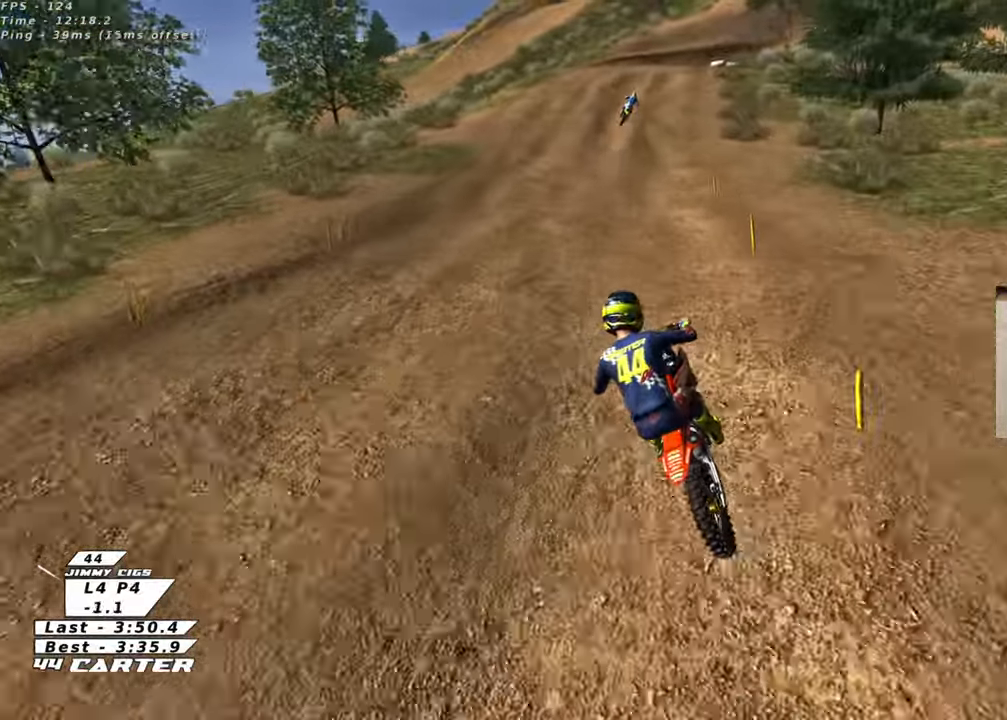
{"buttons": ["R2"], "left_stick": "down-right", "right_stick": "center", "events": [[467, "left_stick", "down-right"]]}